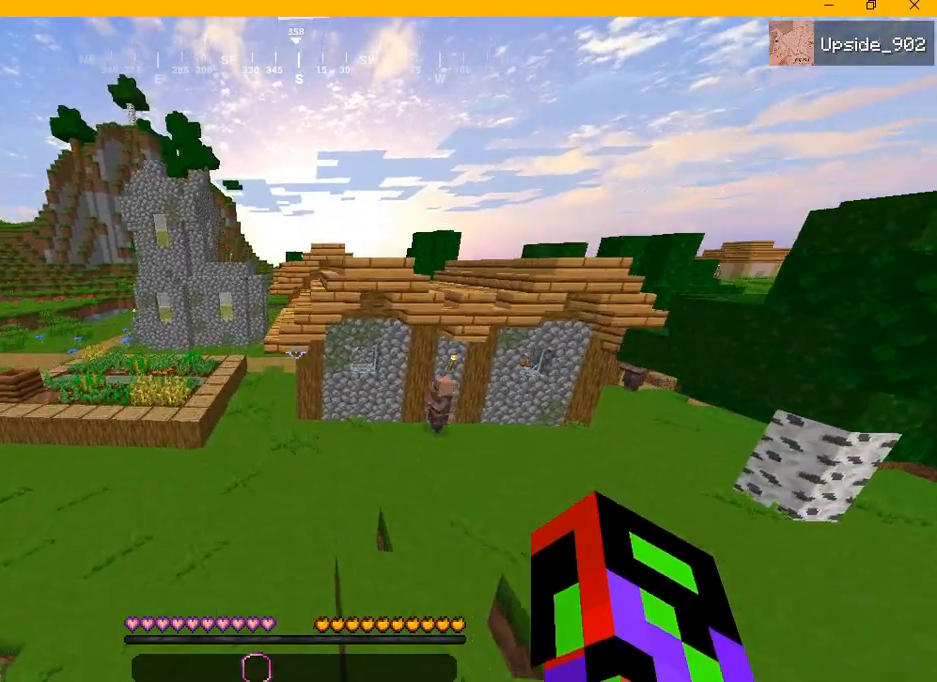
Gameplay with keyboard and mouse; each line is a JSON object with the keys and mouse buttons held at the frame after it. "events" lists presses ("down") and releases ("up") of "a", "d", "s", "w", "mouse_left" and "mouse_right" between this image and that frame as [ms after this image, input, new state], when the widget could be followed in between. "mouse_left", "mouse_right" = the "left", "right" buttons of the "mouse" list. No other keys are recorded. Fast repeated clicks can show as one long hold. Mouse movement is not recorded.
{"keys": ["w"], "mouse": [], "events": []}
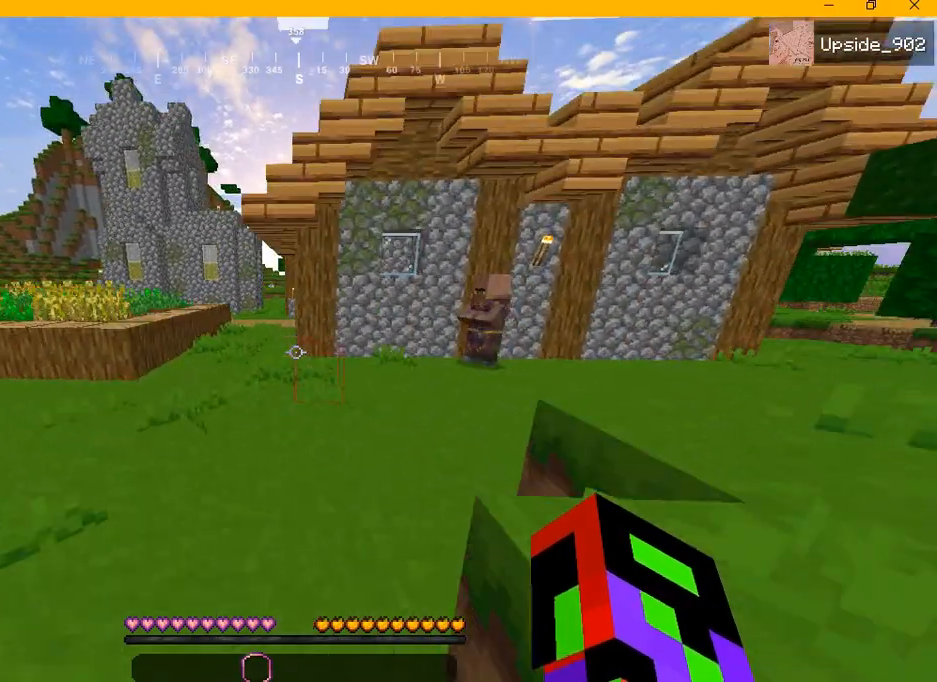
{"keys": ["w"], "mouse": [], "events": []}
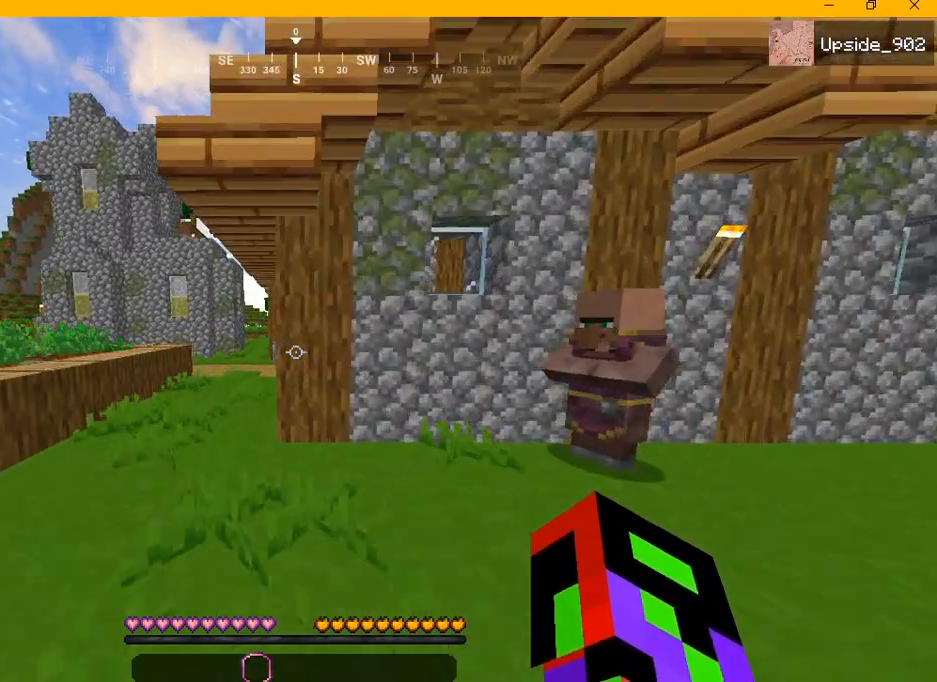
{"keys": ["a", "w"], "mouse": [], "events": [[83, "a", "down"]]}
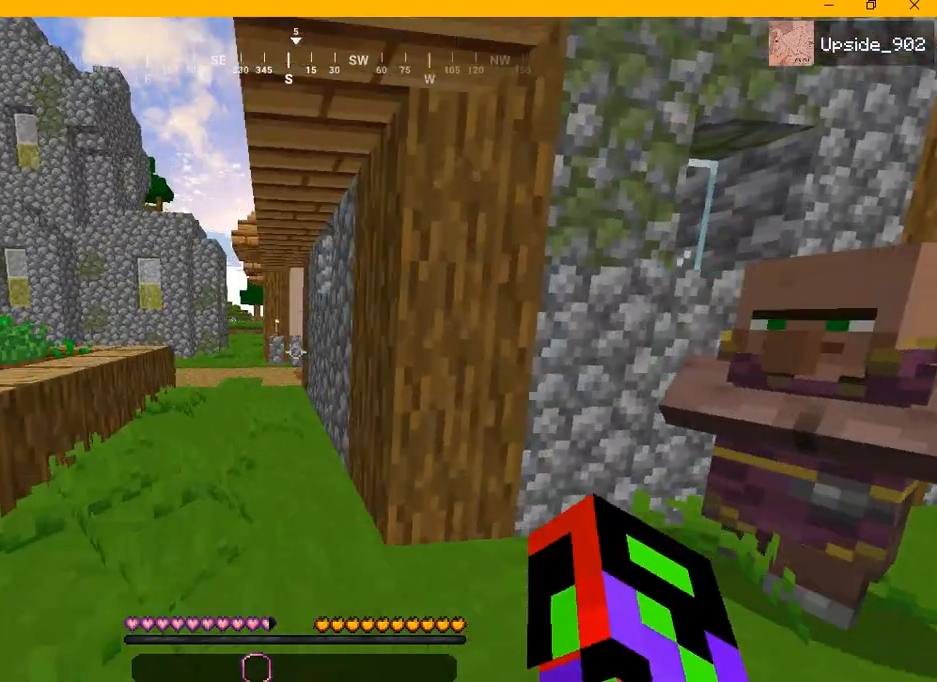
{"keys": ["w"], "mouse": [], "events": [[42, "a", "up"]]}
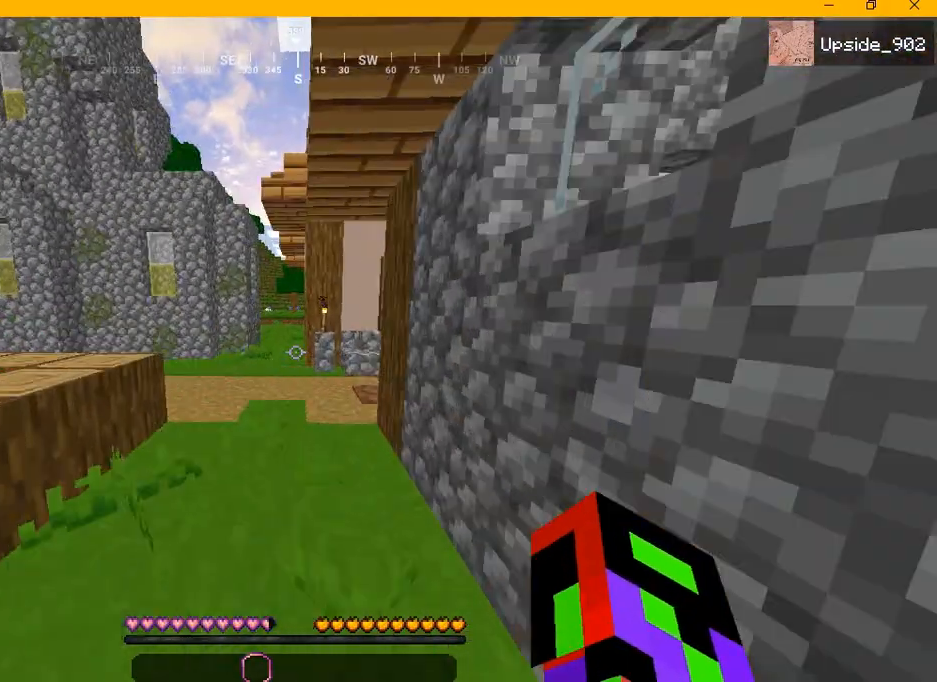
{"keys": ["w"], "mouse": [], "events": []}
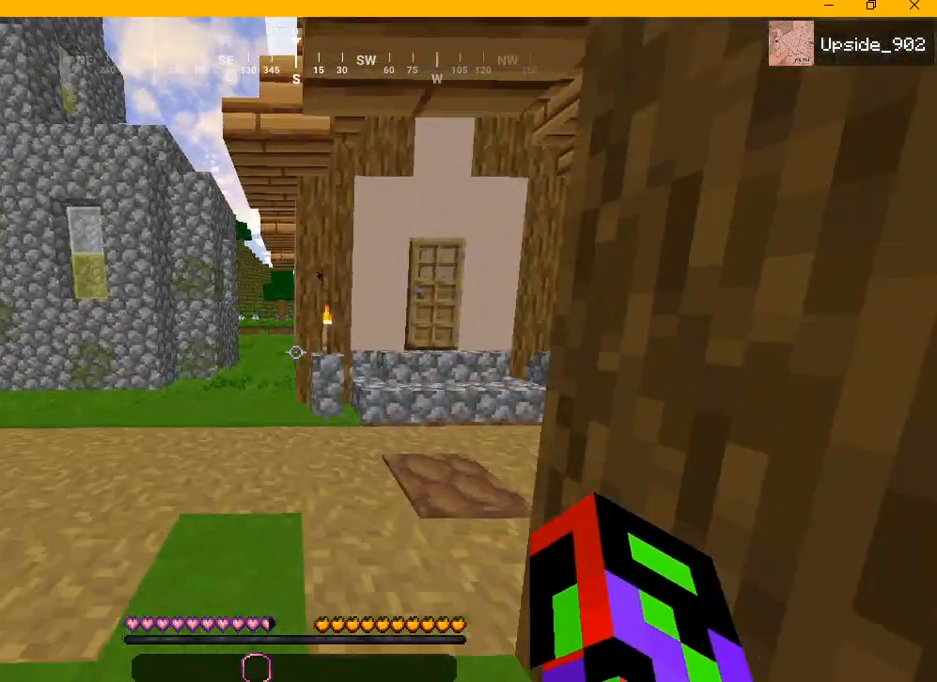
{"keys": ["a", "w"], "mouse": ["left"], "events": [[458, "a", "down"], [458, "mouse_left", "down"]]}
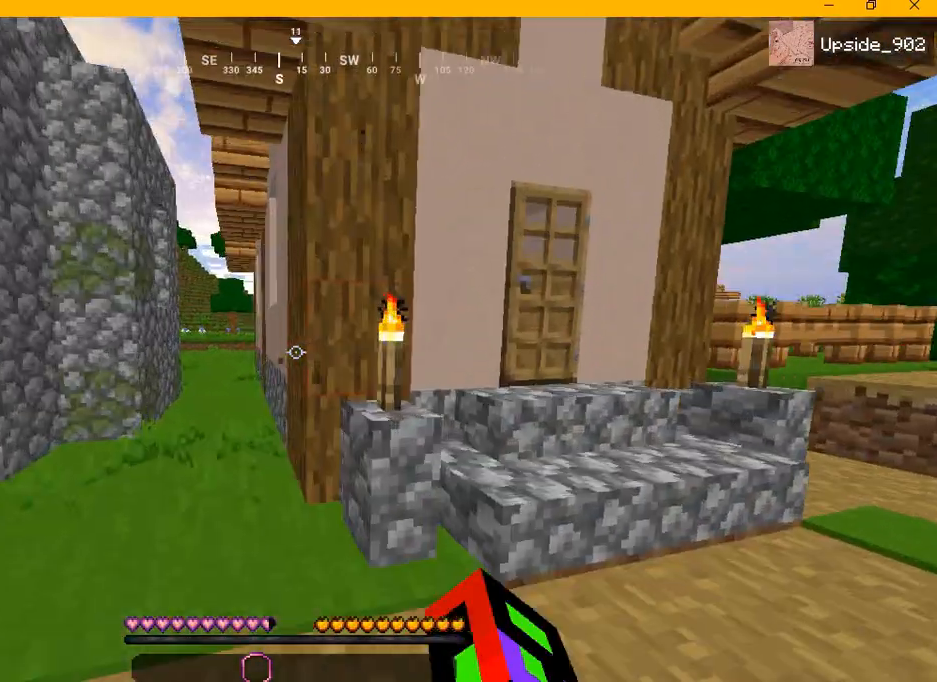
{"keys": ["a", "w"], "mouse": ["left"], "events": []}
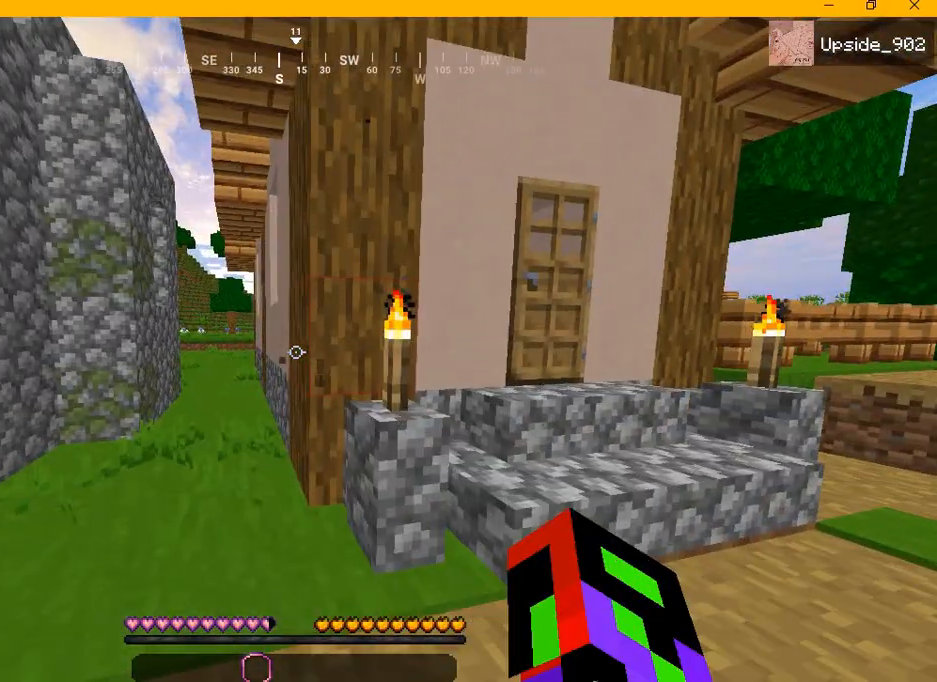
{"keys": ["a", "w"], "mouse": ["left"], "events": []}
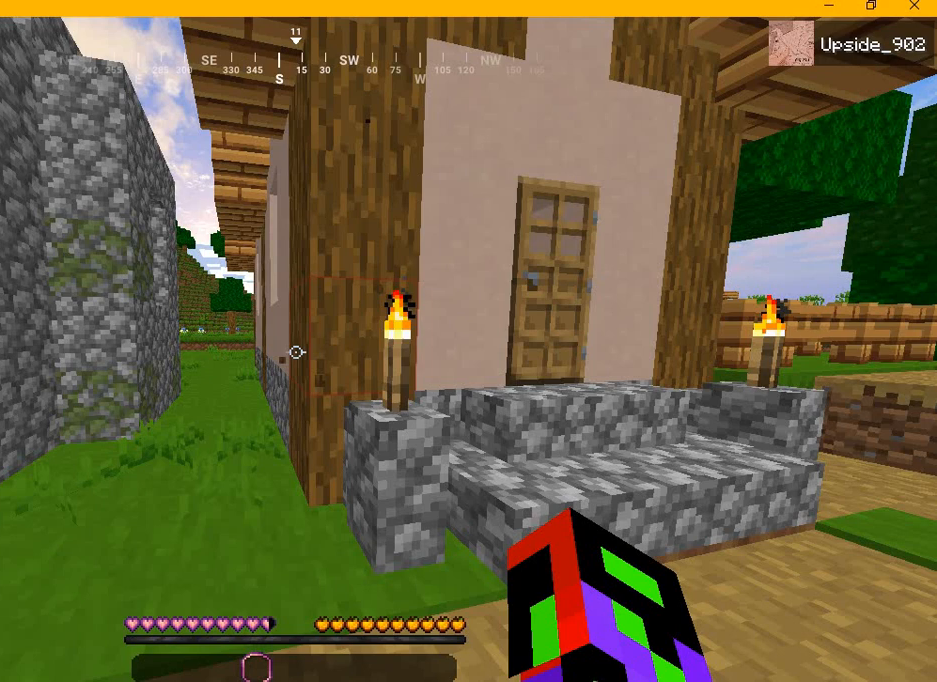
{"keys": [], "mouse": [], "events": [[292, "a", "up"], [417, "mouse_left", "up"], [417, "w", "up"]]}
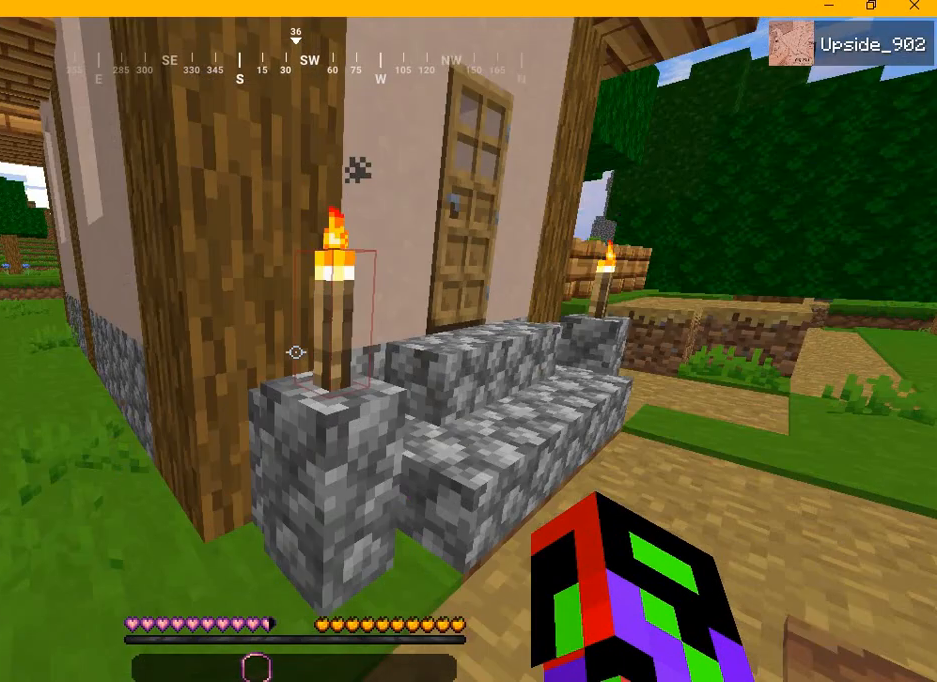
{"keys": [], "mouse": [], "events": []}
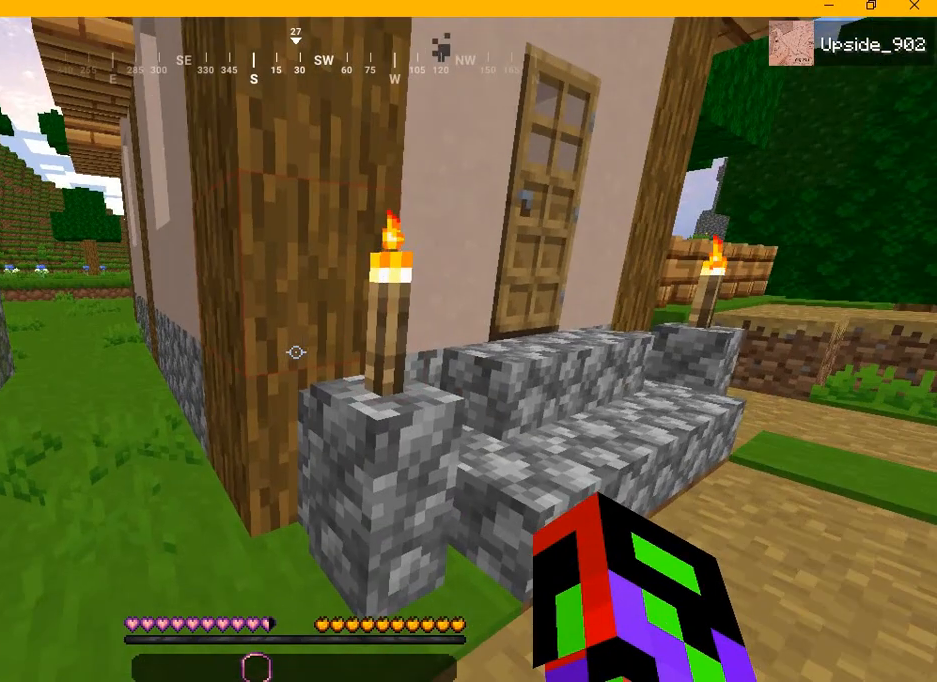
{"keys": [], "mouse": [], "events": []}
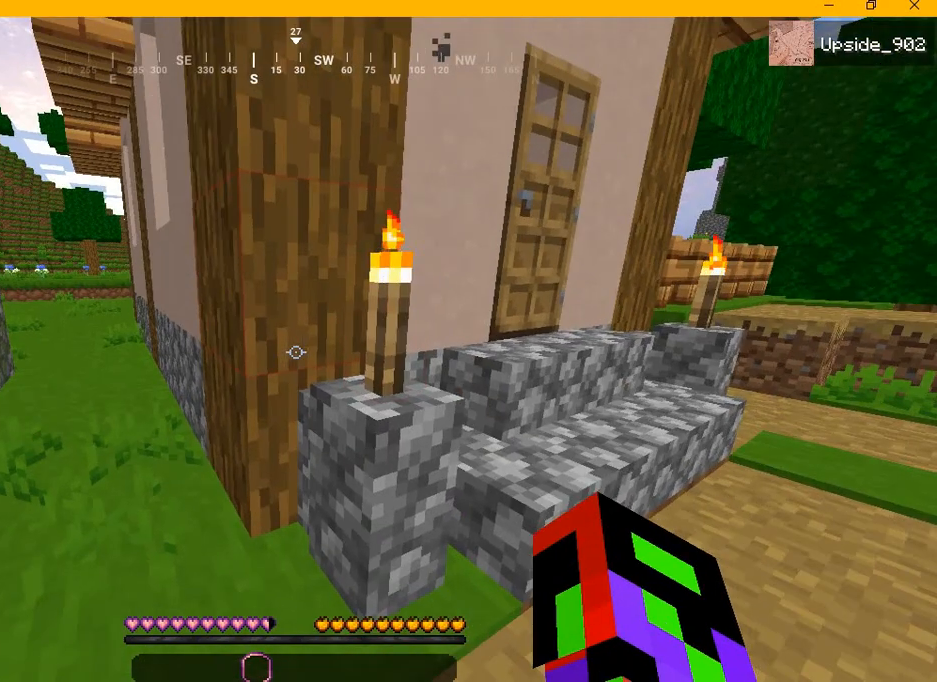
{"keys": [], "mouse": [], "events": [[125, "w", "down"], [167, "w", "up"]]}
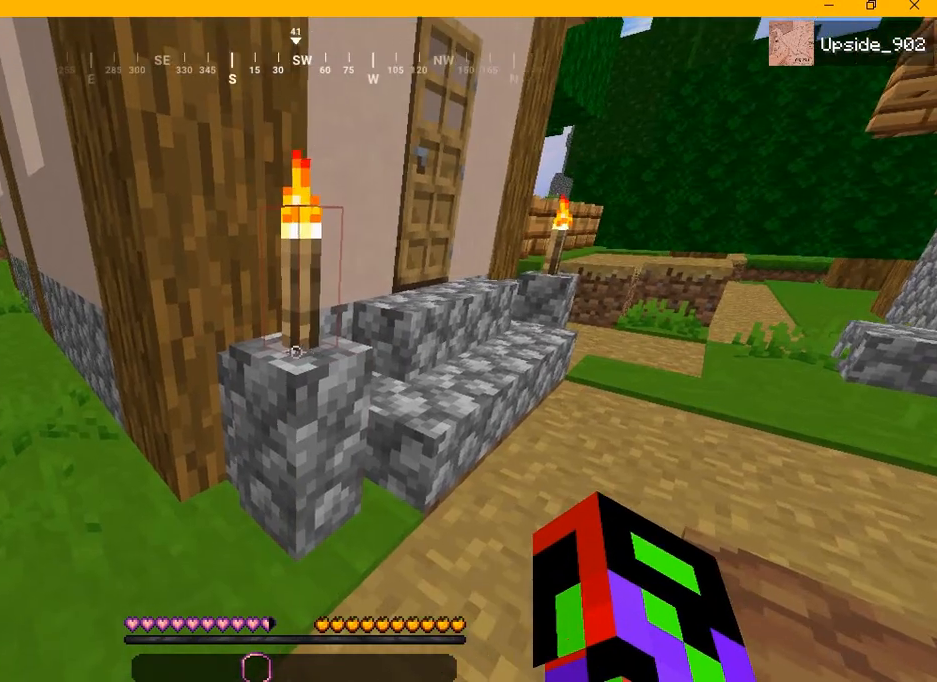
{"keys": ["a", "w"], "mouse": [], "events": [[458, "a", "down"], [458, "w", "down"]]}
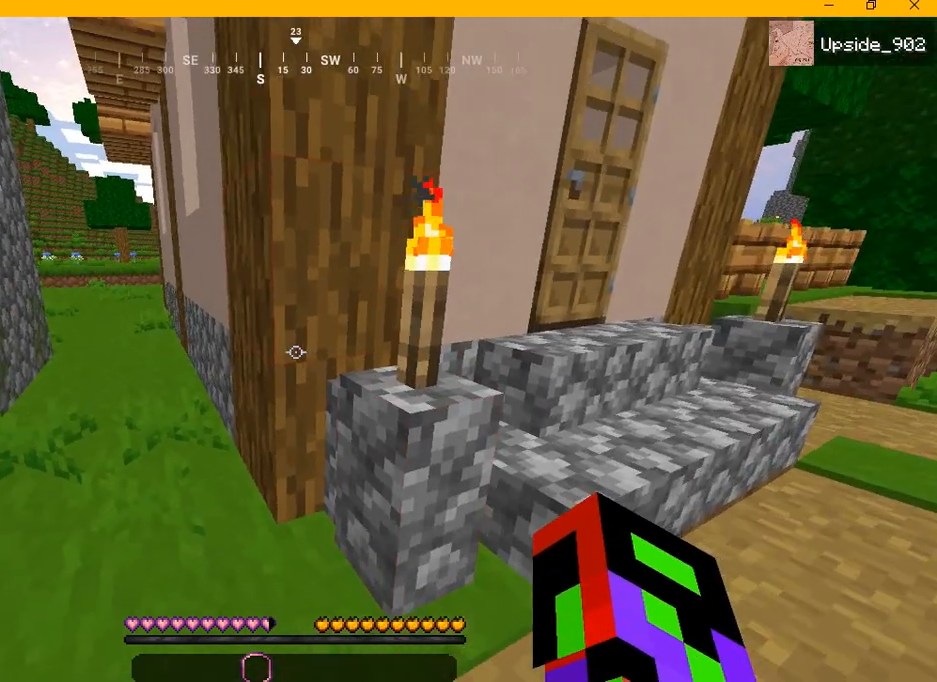
{"keys": ["a", "w"], "mouse": [], "events": []}
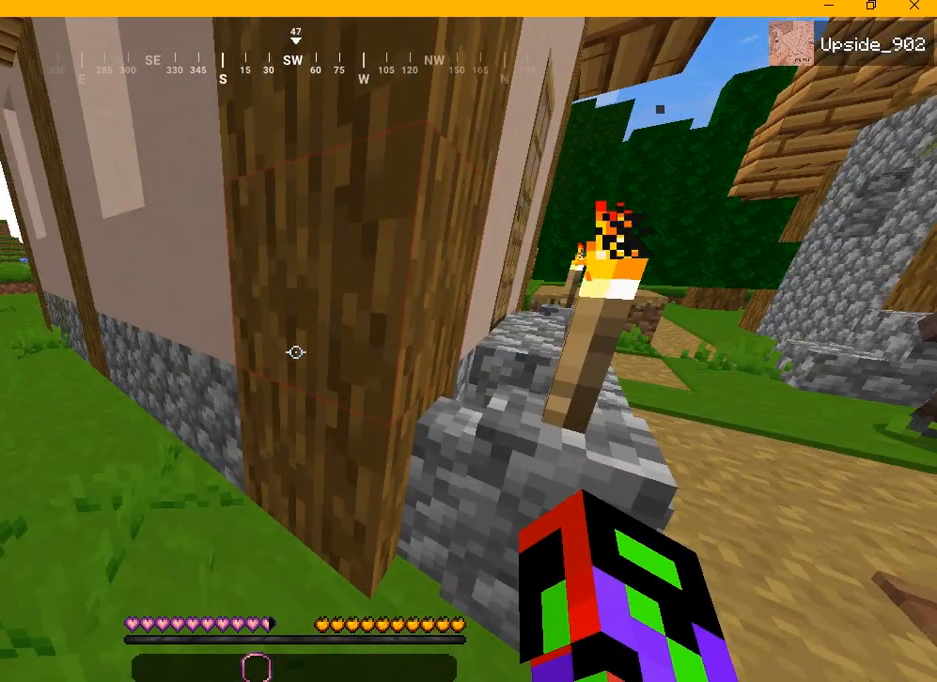
{"keys": [], "mouse": ["left"], "events": [[208, "a", "up"], [208, "mouse_left", "down"], [208, "w", "up"]]}
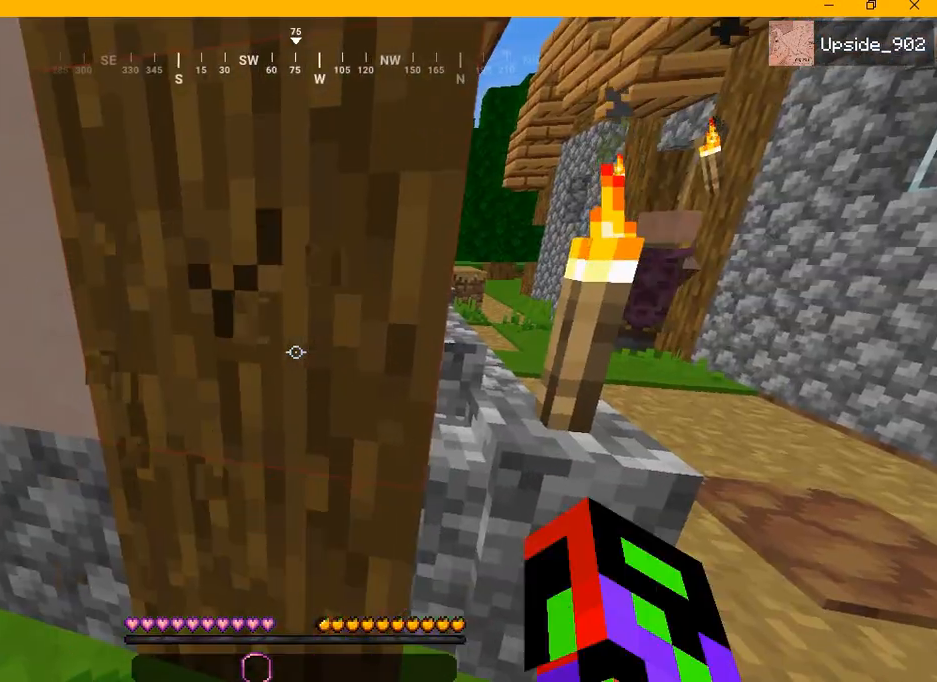
{"keys": [], "mouse": ["left"], "events": []}
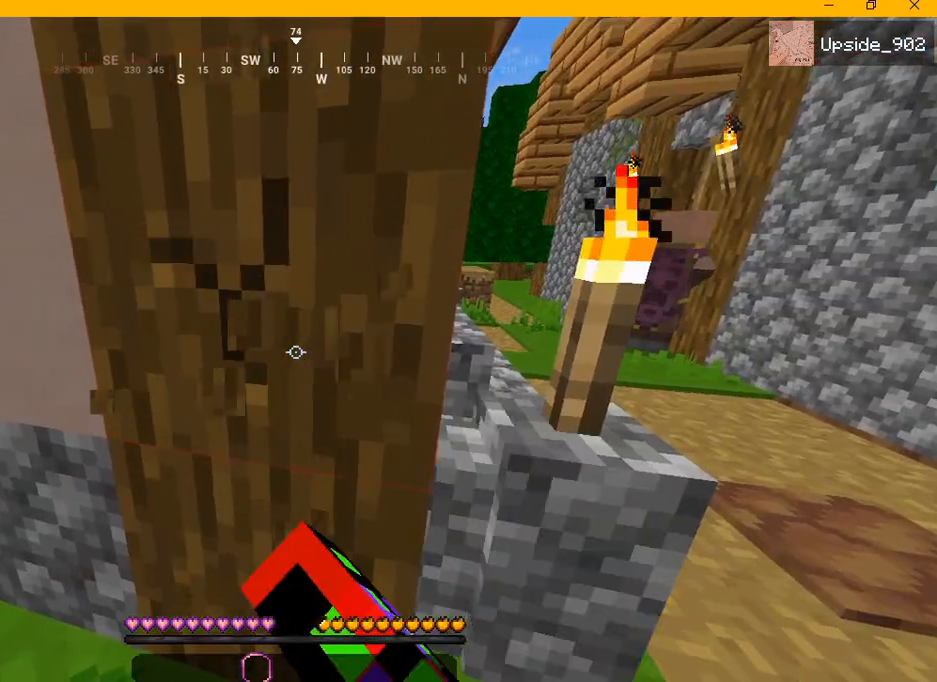
{"keys": [], "mouse": ["left"], "events": []}
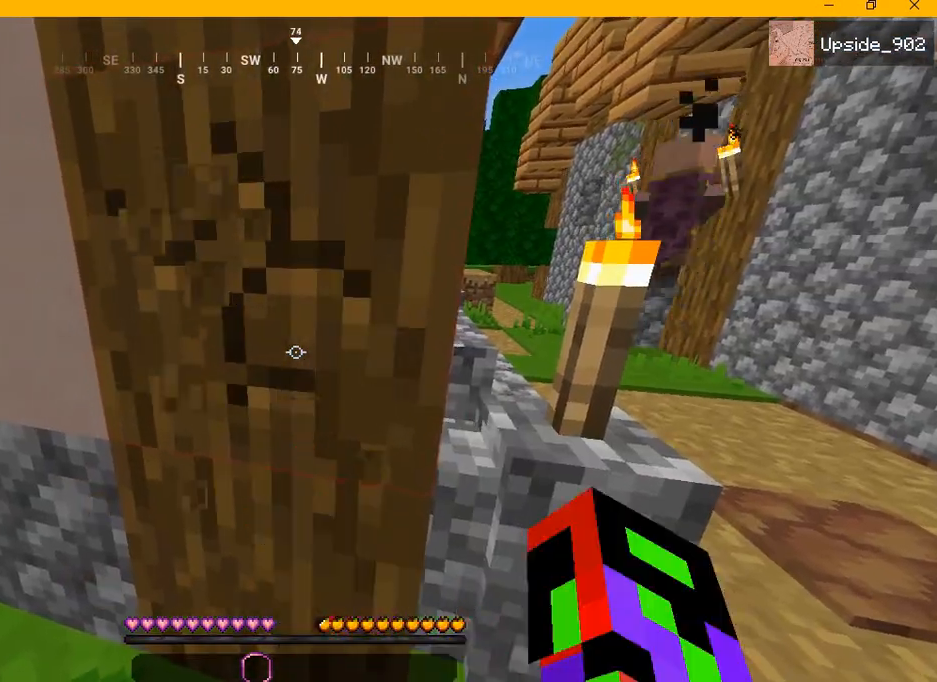
{"keys": [], "mouse": ["left"], "events": []}
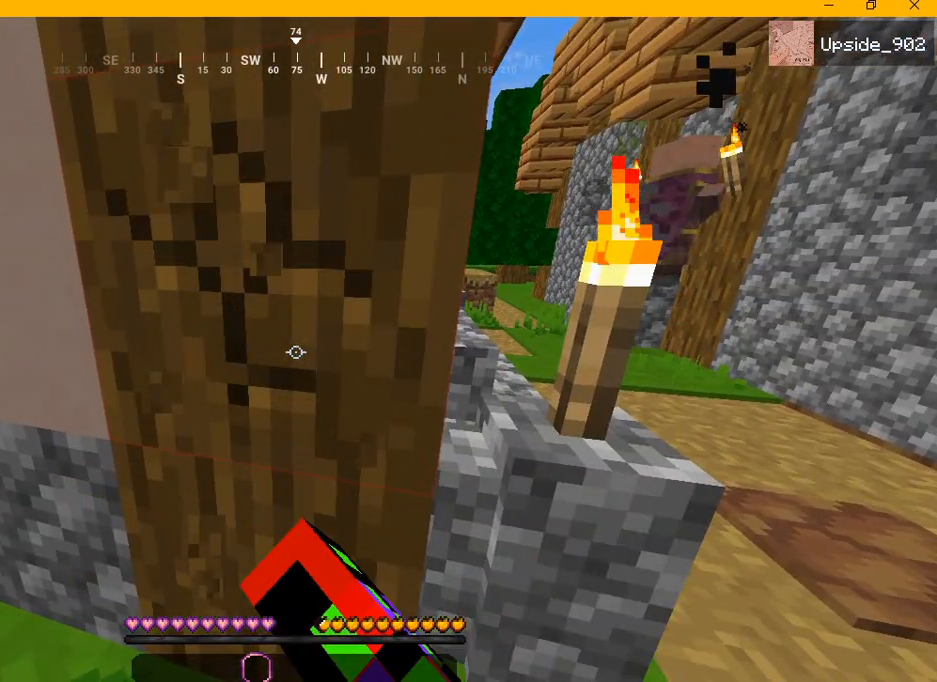
{"keys": [], "mouse": ["left"], "events": []}
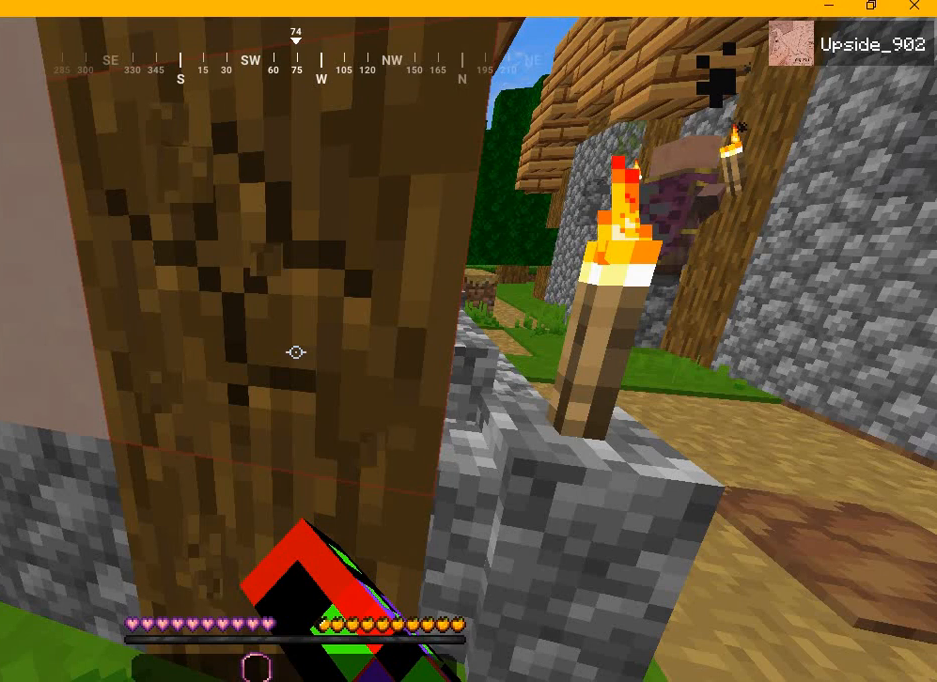
{"keys": [], "mouse": ["left"], "events": []}
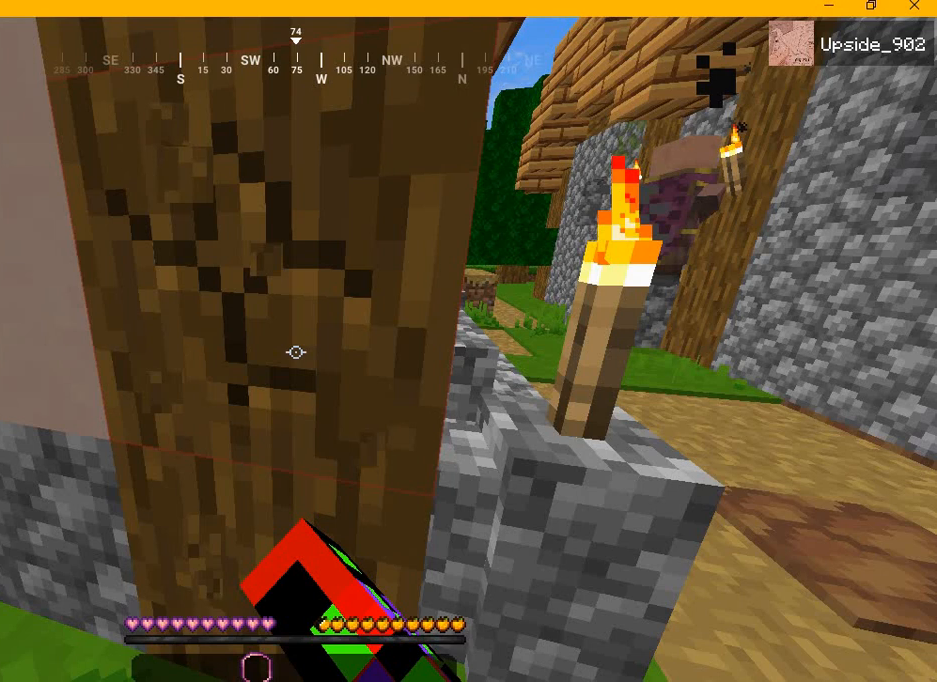
{"keys": [], "mouse": ["left"], "events": []}
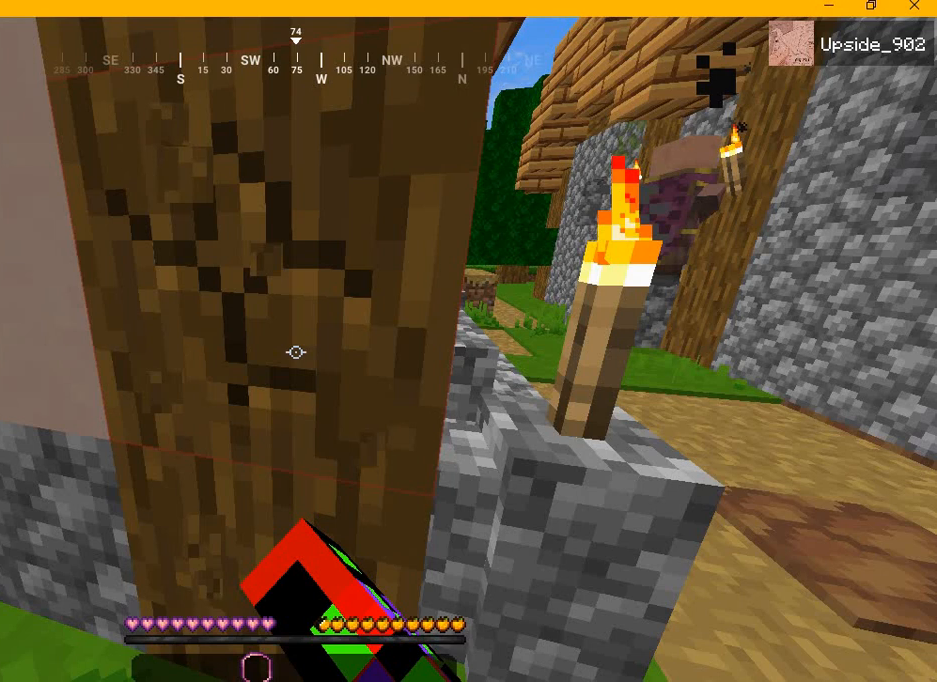
{"keys": [], "mouse": ["left"], "events": []}
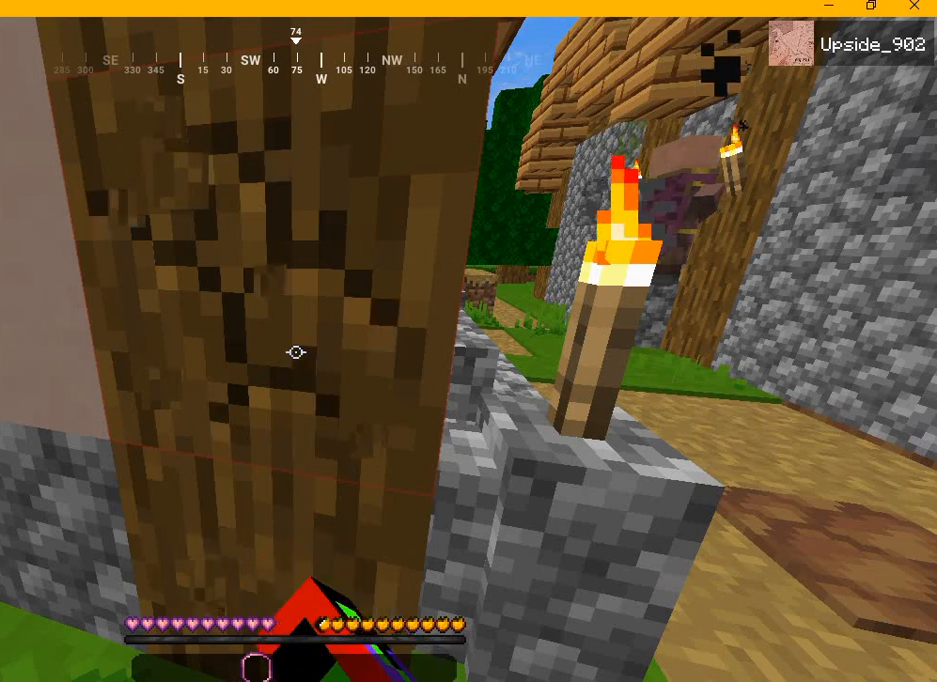
{"keys": [], "mouse": ["left"], "events": []}
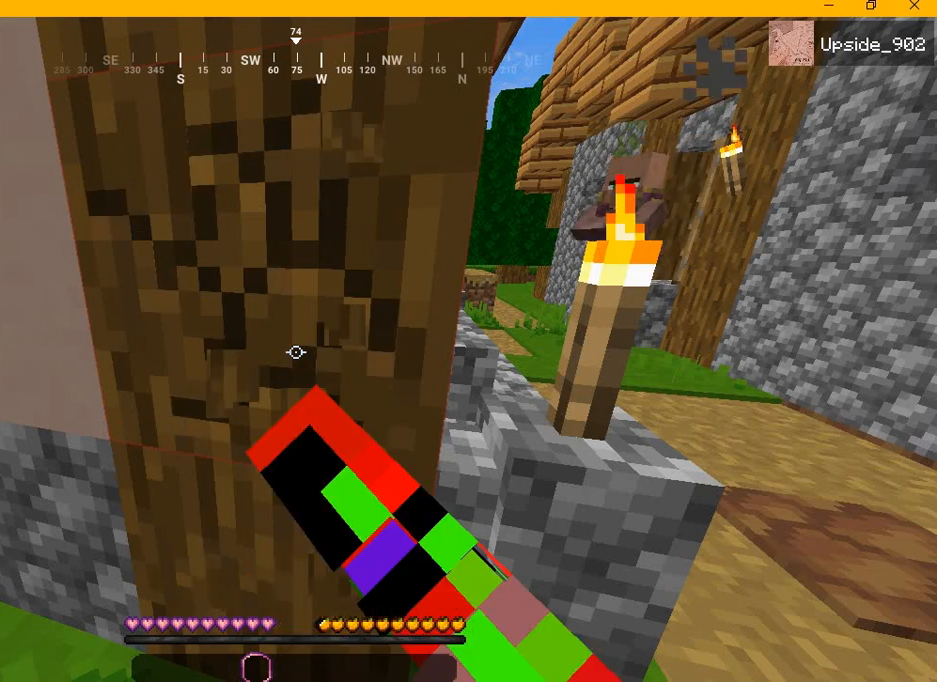
{"keys": [], "mouse": ["left"], "events": []}
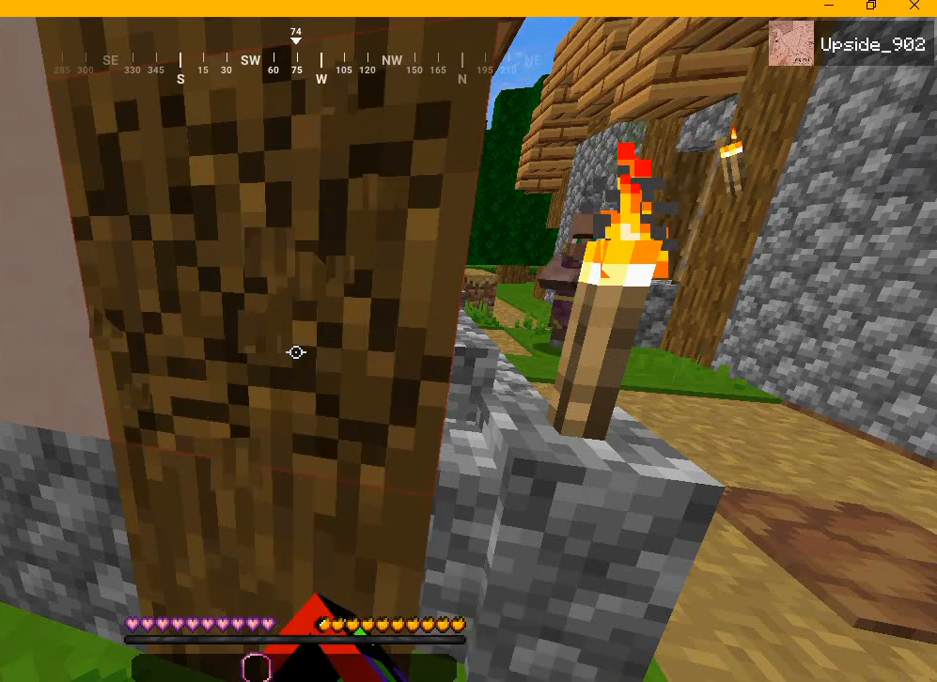
{"keys": [], "mouse": ["left"], "events": []}
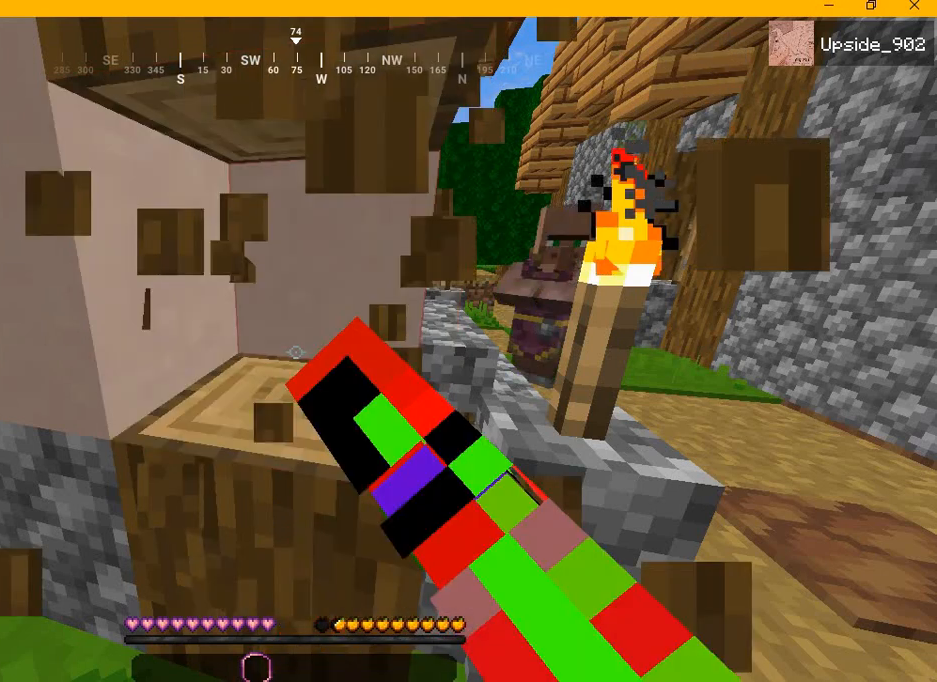
{"keys": [], "mouse": ["left"], "events": []}
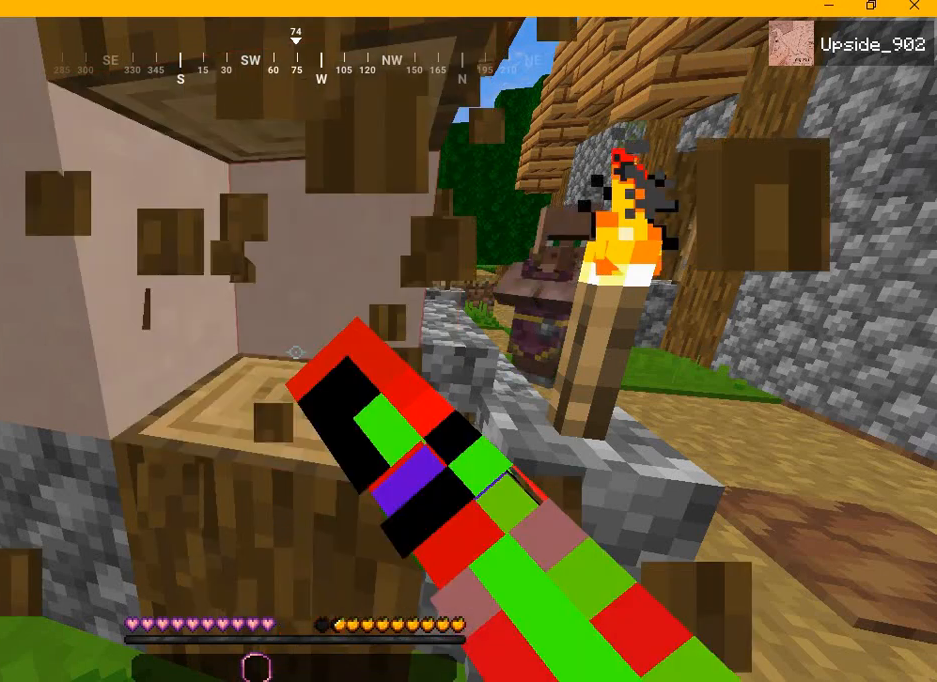
{"keys": [], "mouse": ["left"], "events": []}
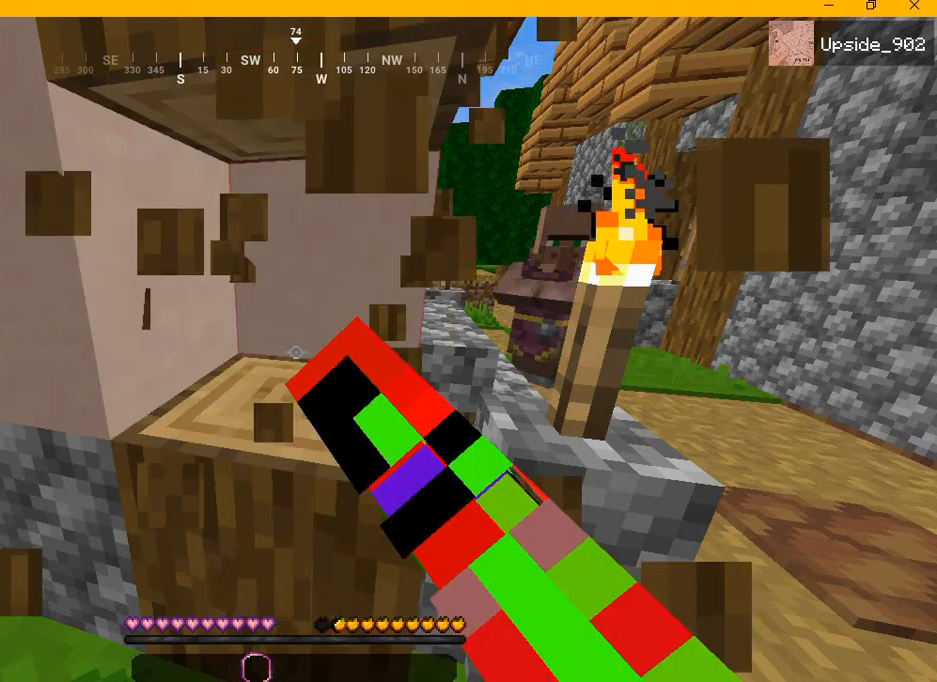
{"keys": [], "mouse": ["left"], "events": []}
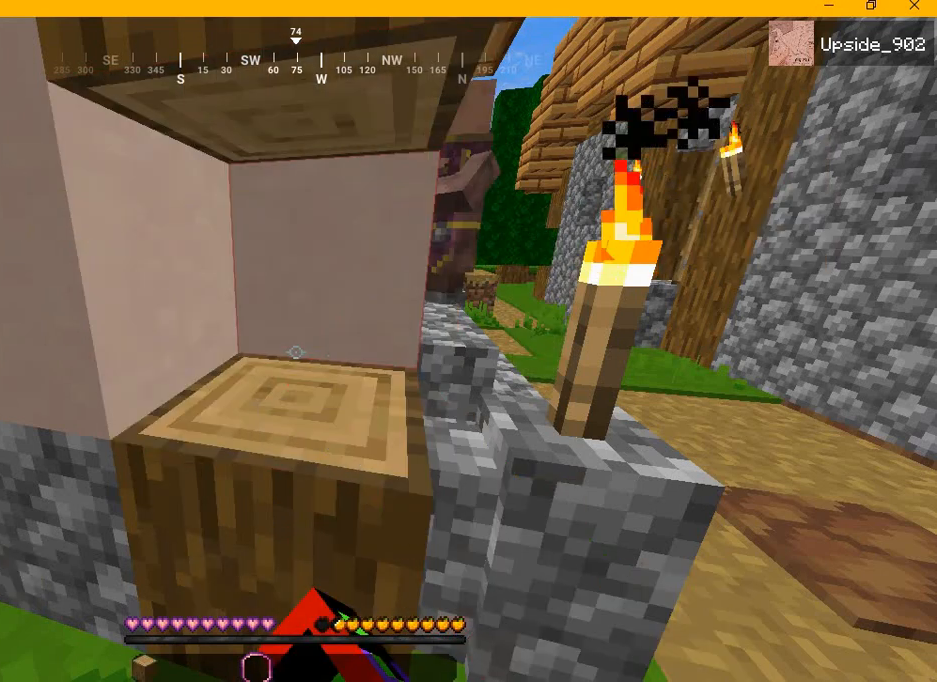
{"keys": [], "mouse": ["left"], "events": []}